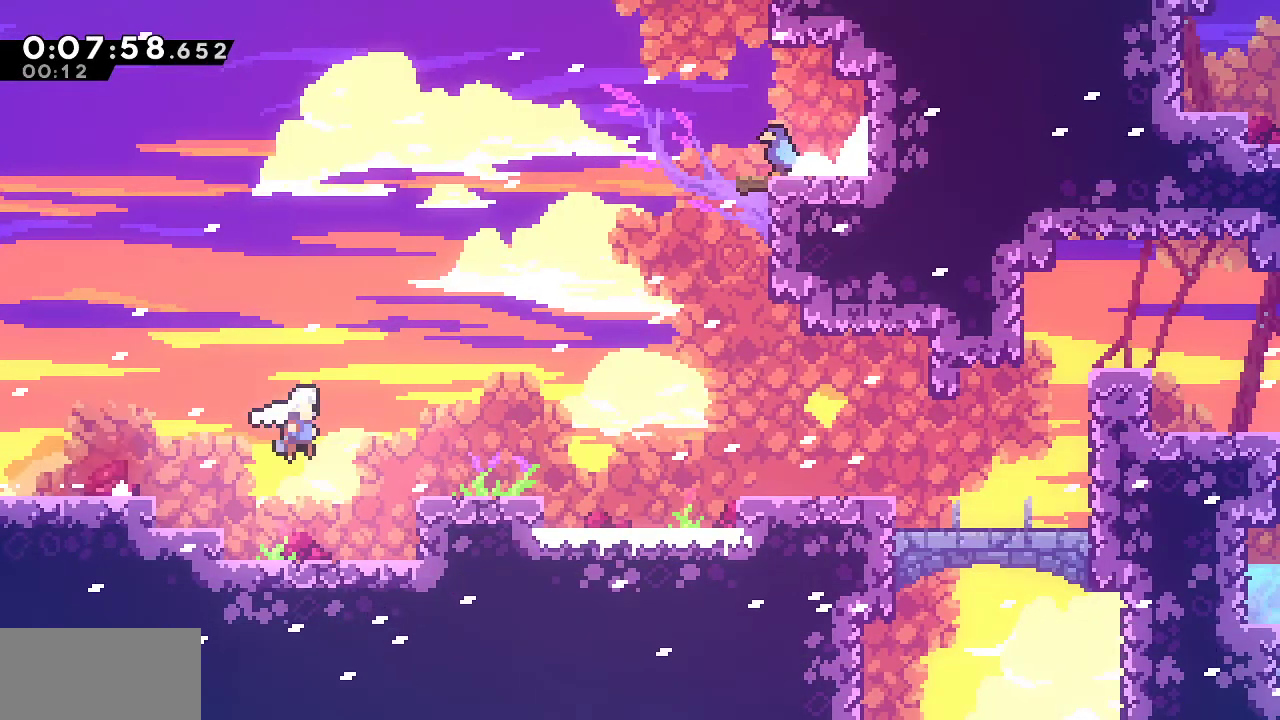
Gameplay with keyboard; each line is a JSON object with the keys held at the frame after it. "events" lists presses ("down") and releases ("up") of "dash", "demo", "down", "grab", "jump", "jump2", "left", "menu", "right", "rtm" and "up" between this image and that frame as [ms after this image, input, new state], when the widget could be followed in between. No other keys are recorded. Mouse input is not recorded. Key names are as the overlay labels them; some are game actions (e.g. jump) rather than physical keys.
{"keys": ["right"], "events": [[133, "jump", "up"], [183, "dash", "down"], [317, "dash", "up"], [317, "jump", "down"], [467, "down", "up"], [467, "jump", "up"]]}
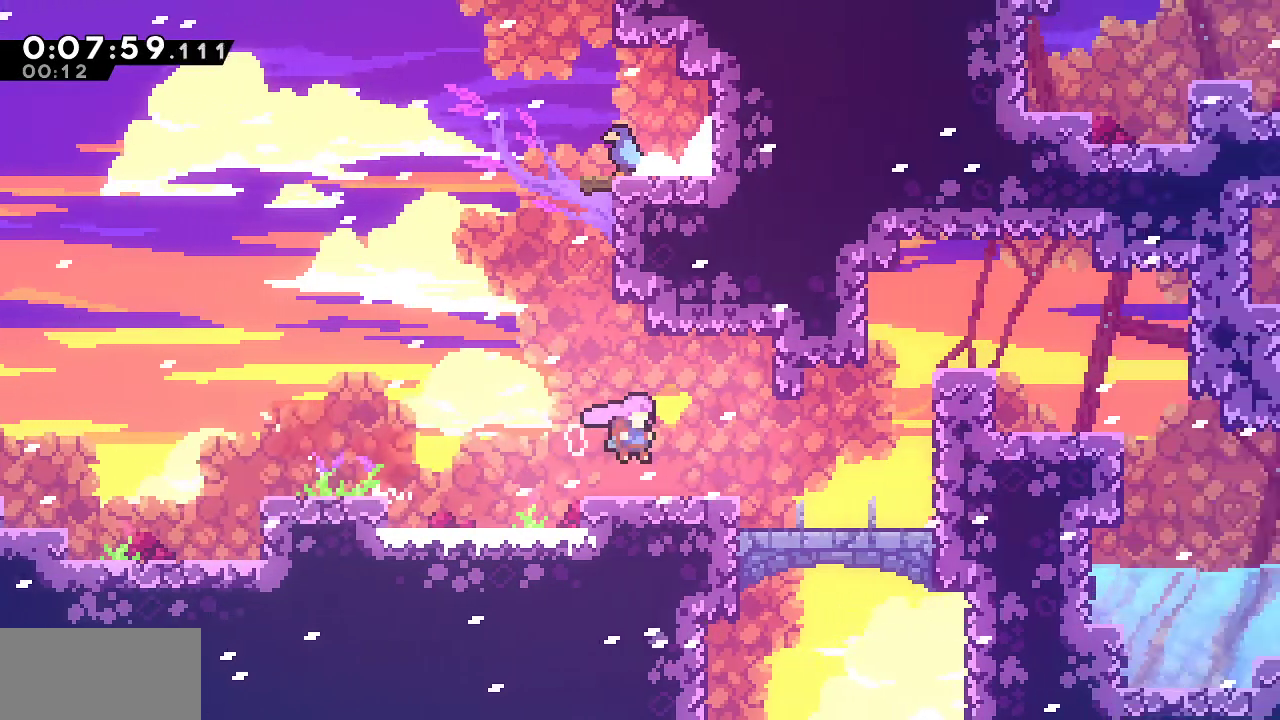
{"keys": ["grab", "jump", "right", "up"], "events": [[67, "grab", "down"], [67, "up", "down"], [150, "jump", "down"], [300, "jump", "up"], [333, "jump", "down"], [433, "jump", "up"], [483, "jump", "down"]]}
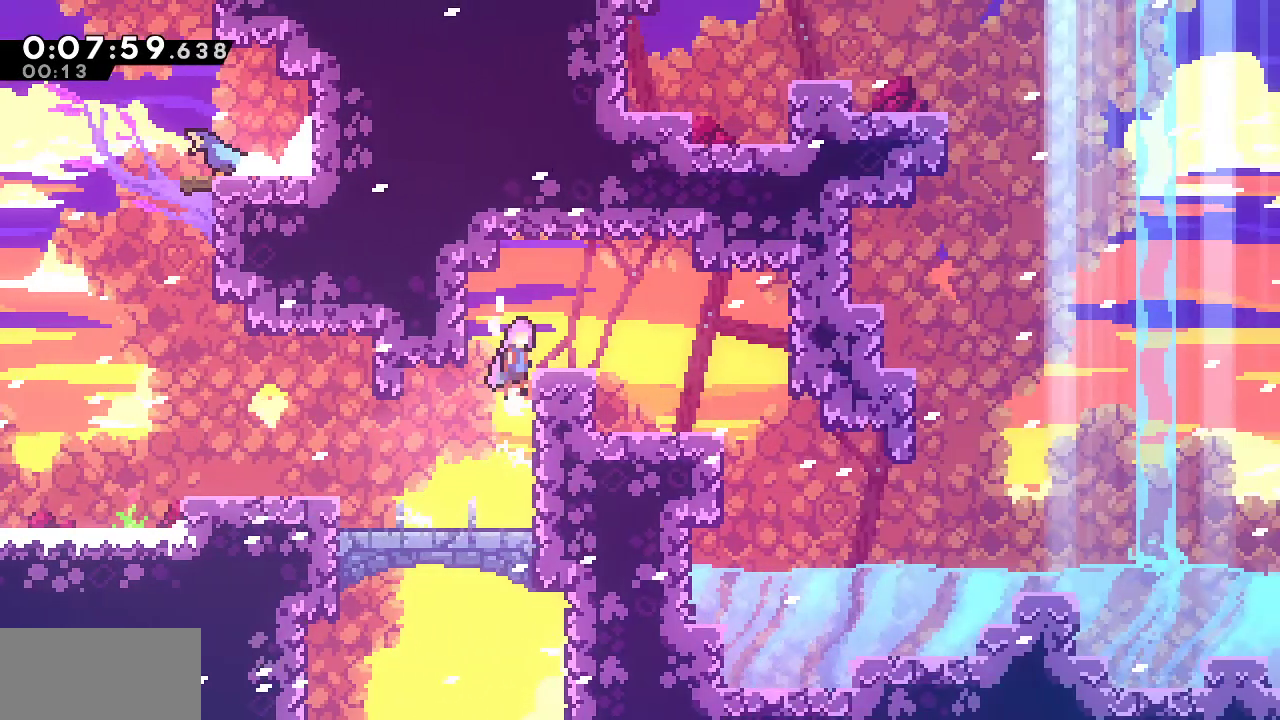
{"keys": ["down", "left", "right"], "events": [[267, "up", "up"], [350, "jump", "up"], [500, "down", "down"], [500, "grab", "up"], [500, "left", "down"]]}
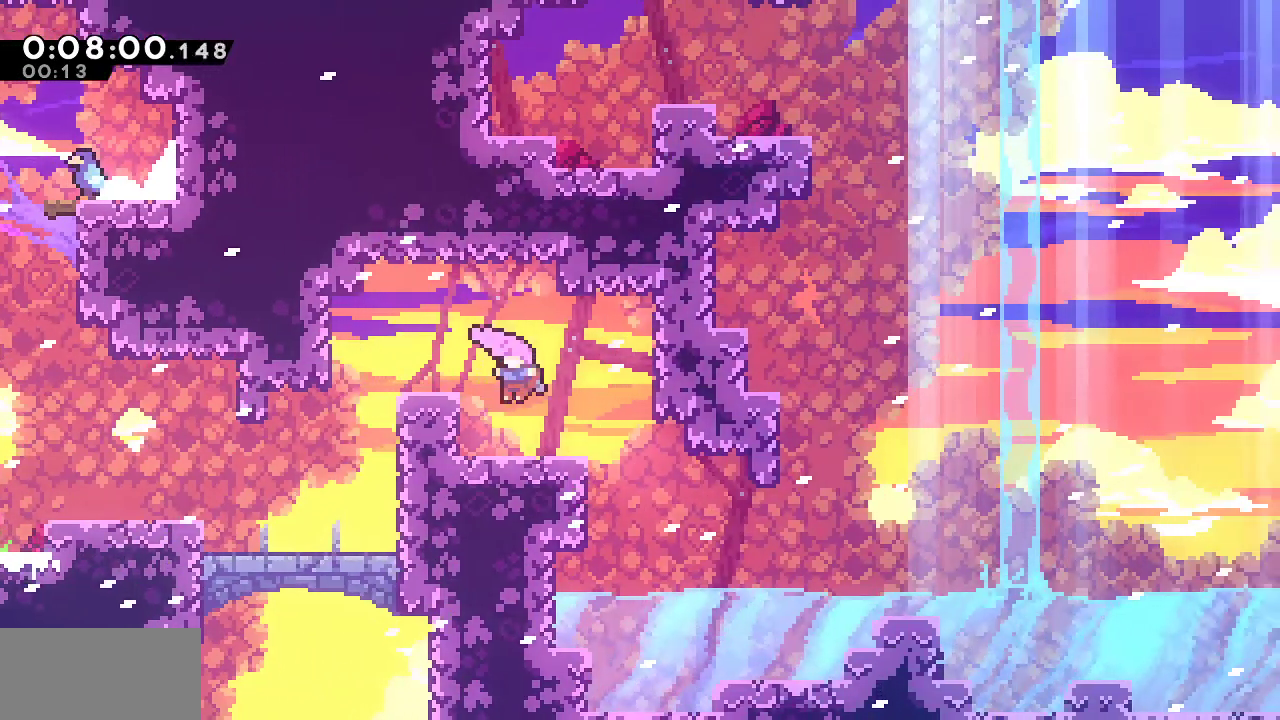
{"keys": ["dash", "down", "right"], "events": [[50, "right", "up"], [83, "dash", "down"], [183, "left", "up"], [183, "right", "down"], [233, "jump", "down"], [283, "dash", "up"], [317, "dash", "down"], [317, "jump", "up"]]}
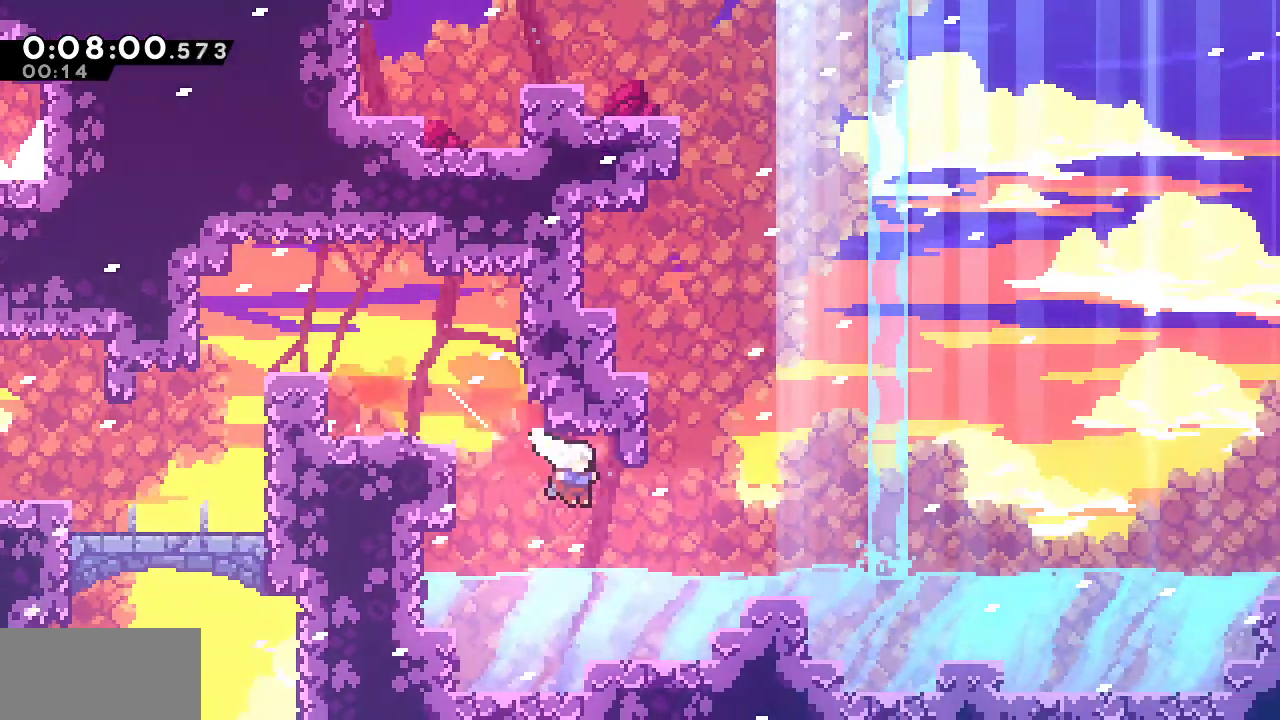
{"keys": ["jump", "right"], "events": [[67, "dash", "up"], [100, "down", "up"], [200, "jump", "down"]]}
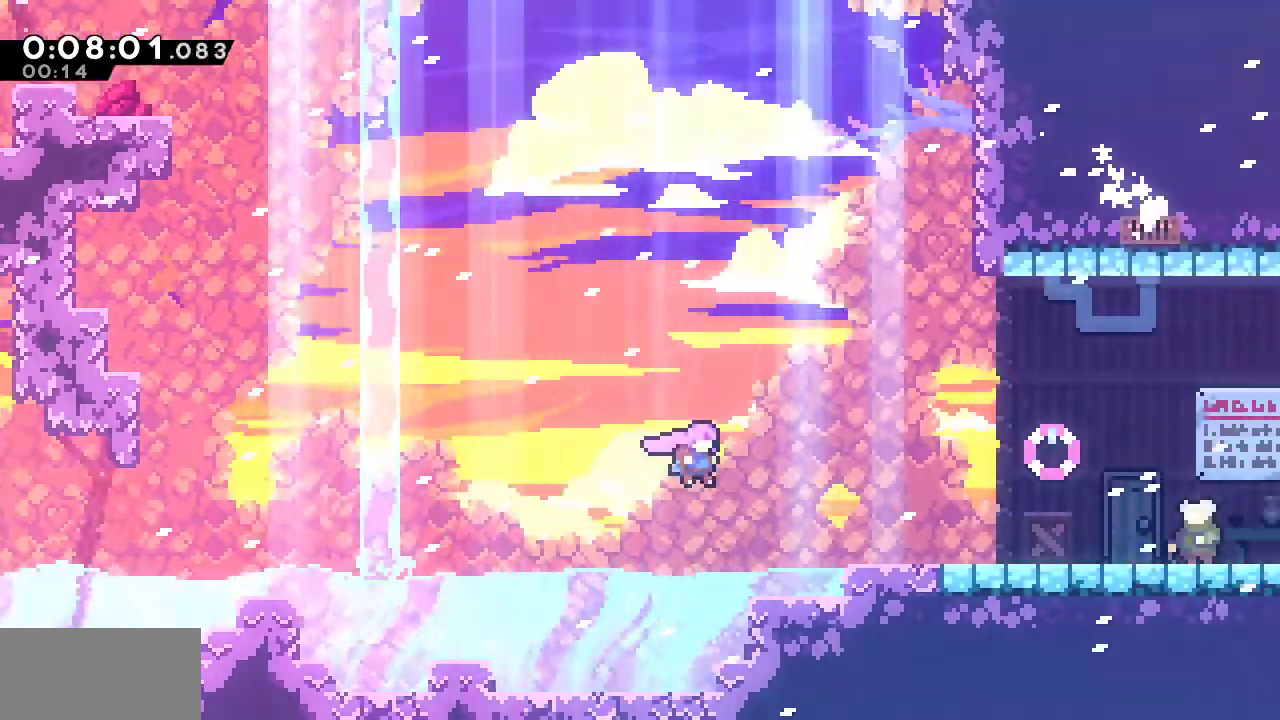
{"keys": ["grab", "menu", "right", "up"], "events": [[67, "up", "down"], [117, "grab", "down"], [117, "jump", "up"], [267, "jump", "down"], [400, "jump", "up"], [483, "menu", "down"]]}
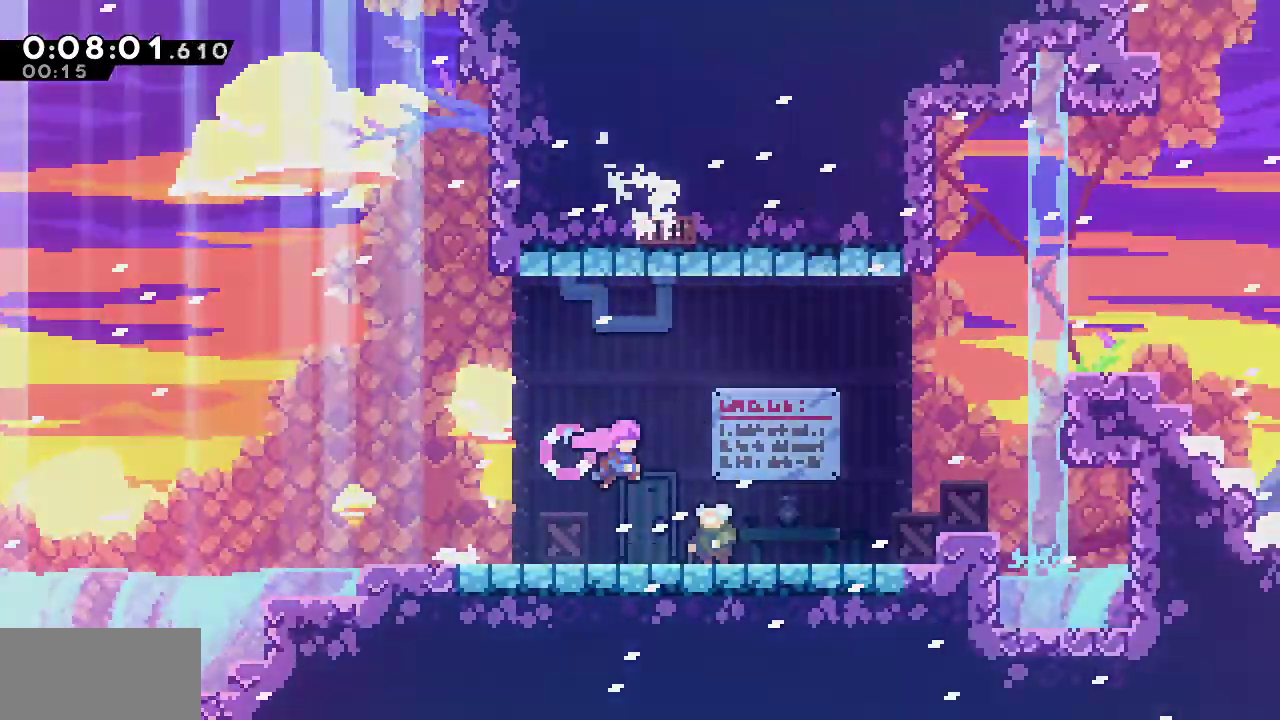
{"keys": ["grab", "right", "up"], "events": [[50, "demo", "down"], [317, "demo", "up"], [317, "menu", "up"]]}
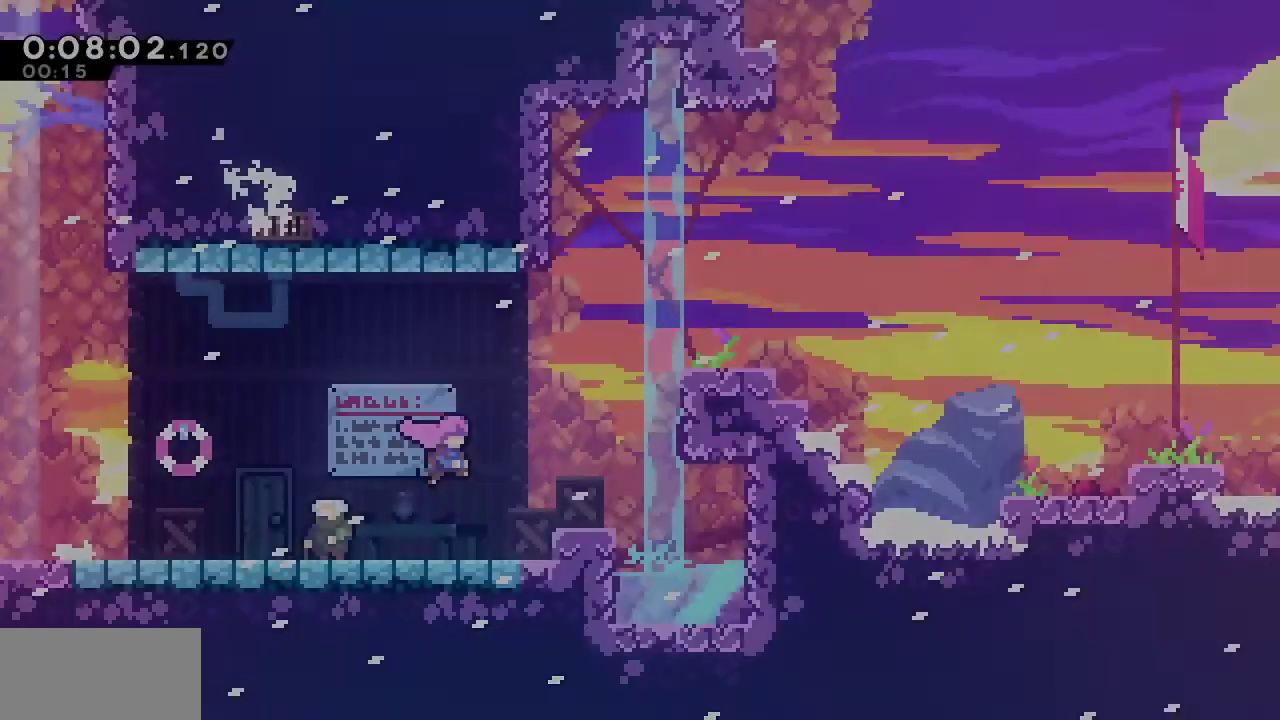
{"keys": ["dash", "grab", "right"], "events": [[100, "dash", "down"], [300, "dash", "up"], [333, "up", "up"], [433, "dash", "down"]]}
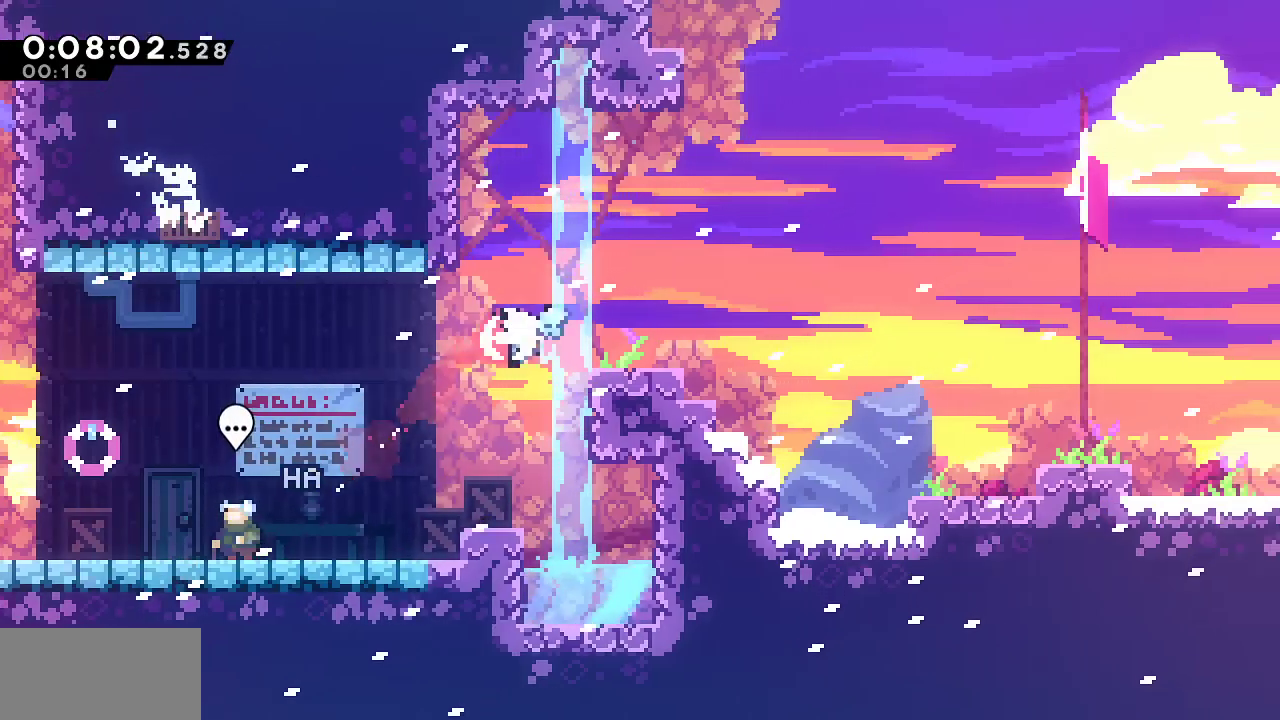
{"keys": ["dash", "down", "right"], "events": [[67, "dash", "up"], [67, "down", "down"], [117, "dash", "down"], [167, "grab", "up"], [267, "dash", "up"], [317, "jump", "down"], [450, "dash", "down"], [450, "jump", "up"]]}
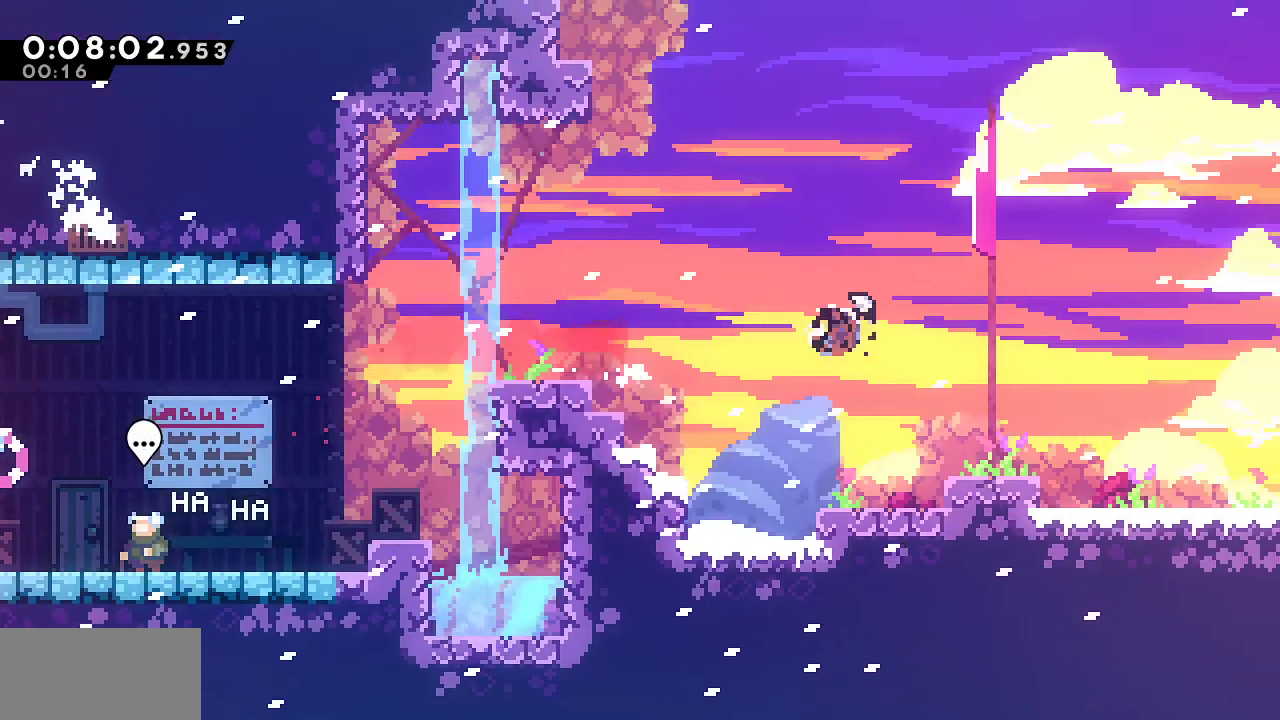
{"keys": ["down", "jump", "right"], "events": [[133, "dash", "up"], [133, "jump", "down"], [233, "jump", "up"], [283, "dash", "down"], [367, "dash", "up"], [367, "jump", "down"]]}
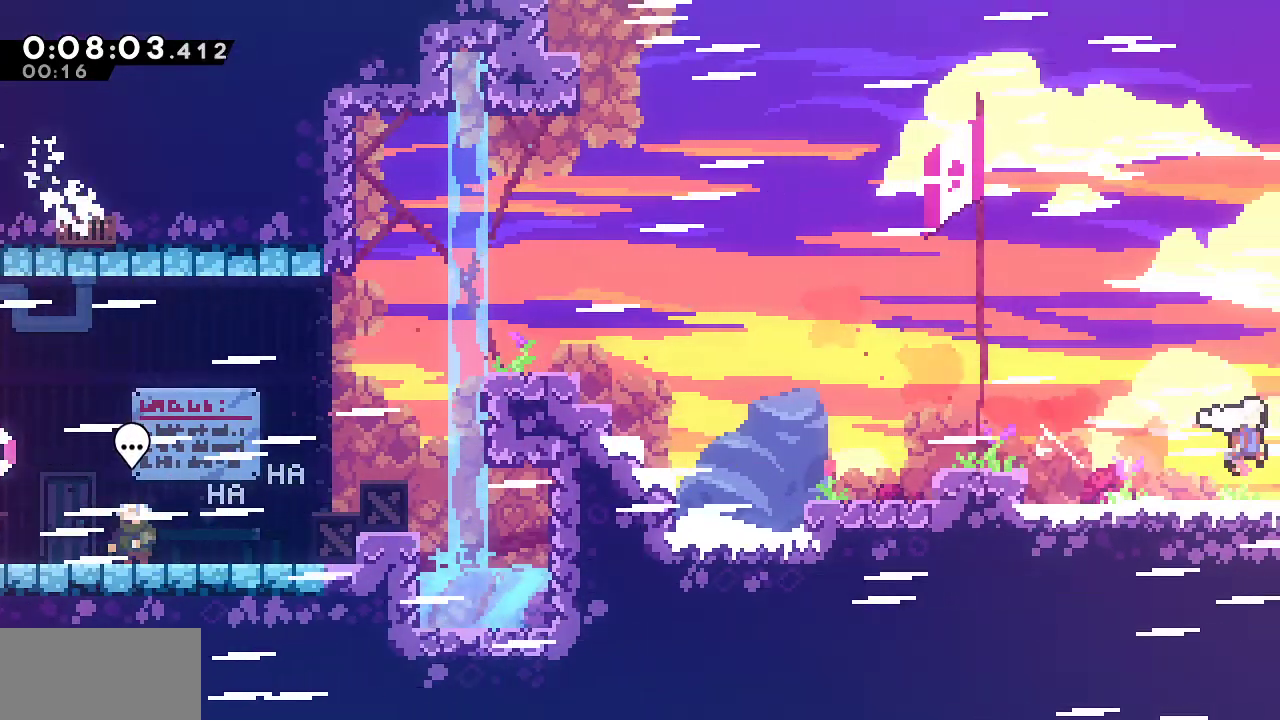
{"keys": ["down", "grab", "jump", "right"], "events": [[333, "grab", "down"]]}
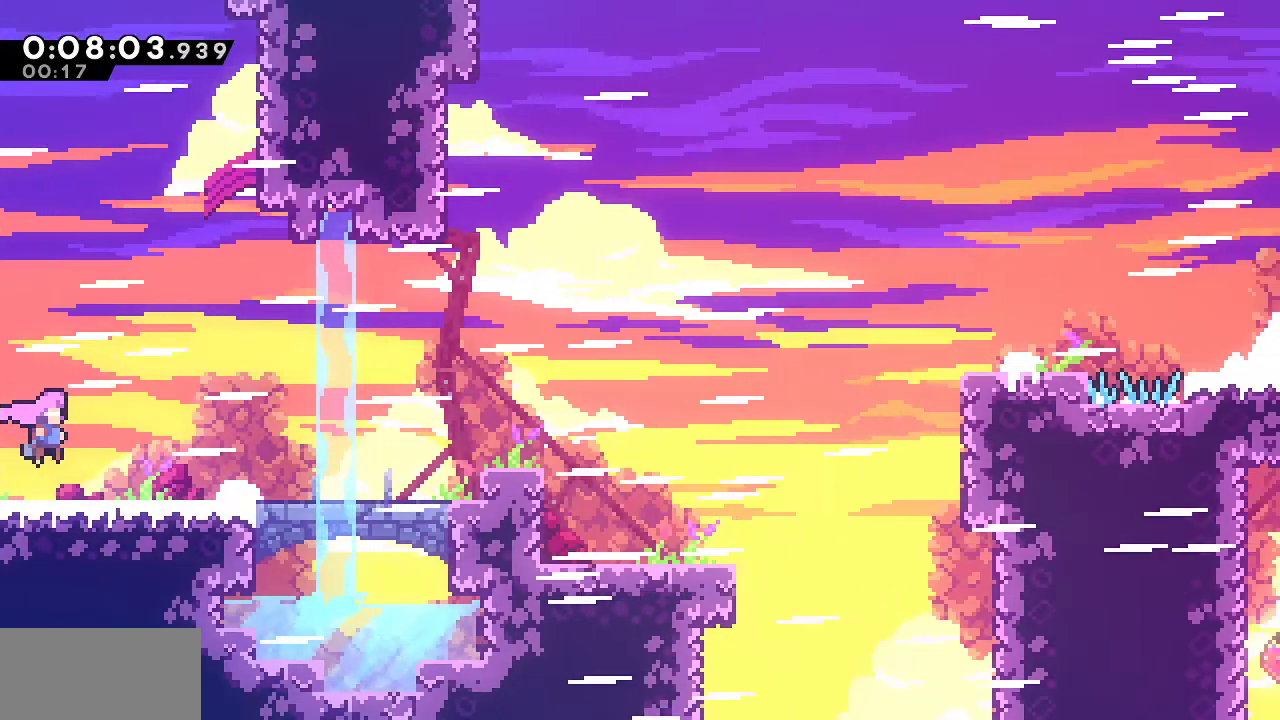
{"keys": ["down", "grab", "jump", "right"], "events": [[267, "jump", "up"], [317, "dash", "down"], [450, "dash", "up"], [450, "jump", "down"]]}
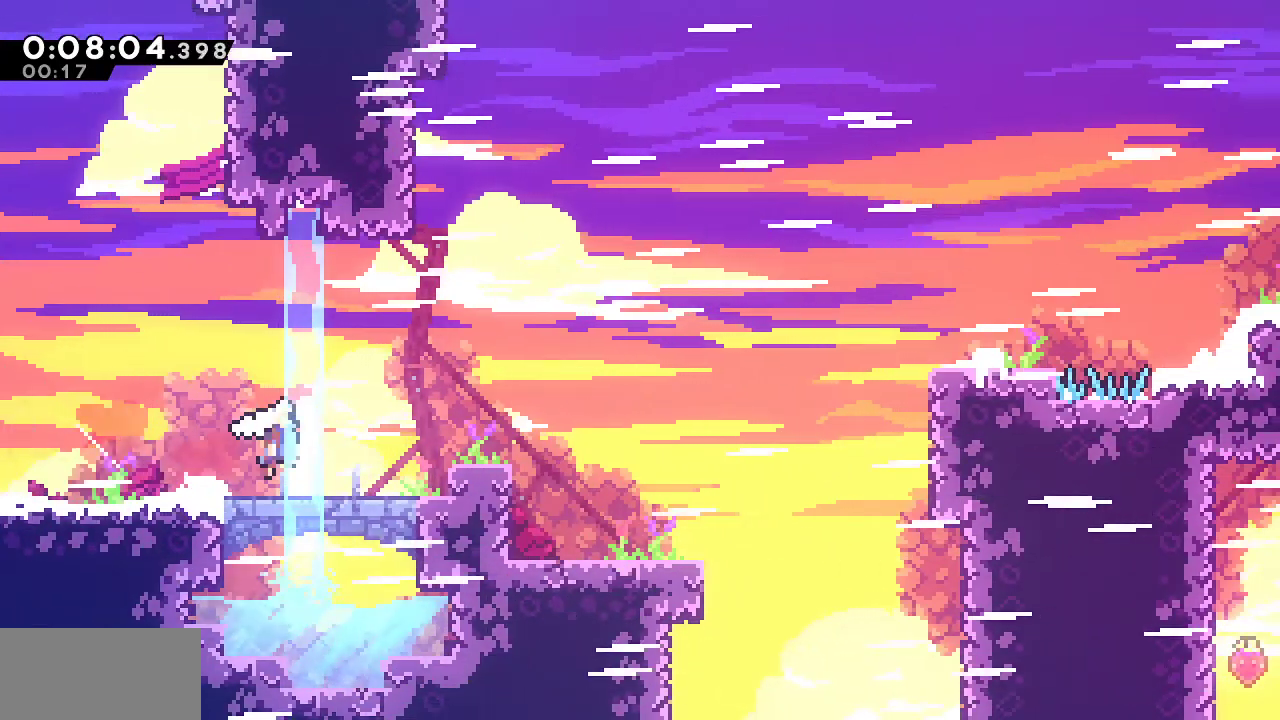
{"keys": ["grab", "jump", "right", "up"], "events": [[133, "jump", "up"], [183, "dash", "down"], [317, "dash", "up"], [317, "jump", "down"], [367, "down", "up"], [417, "up", "down"]]}
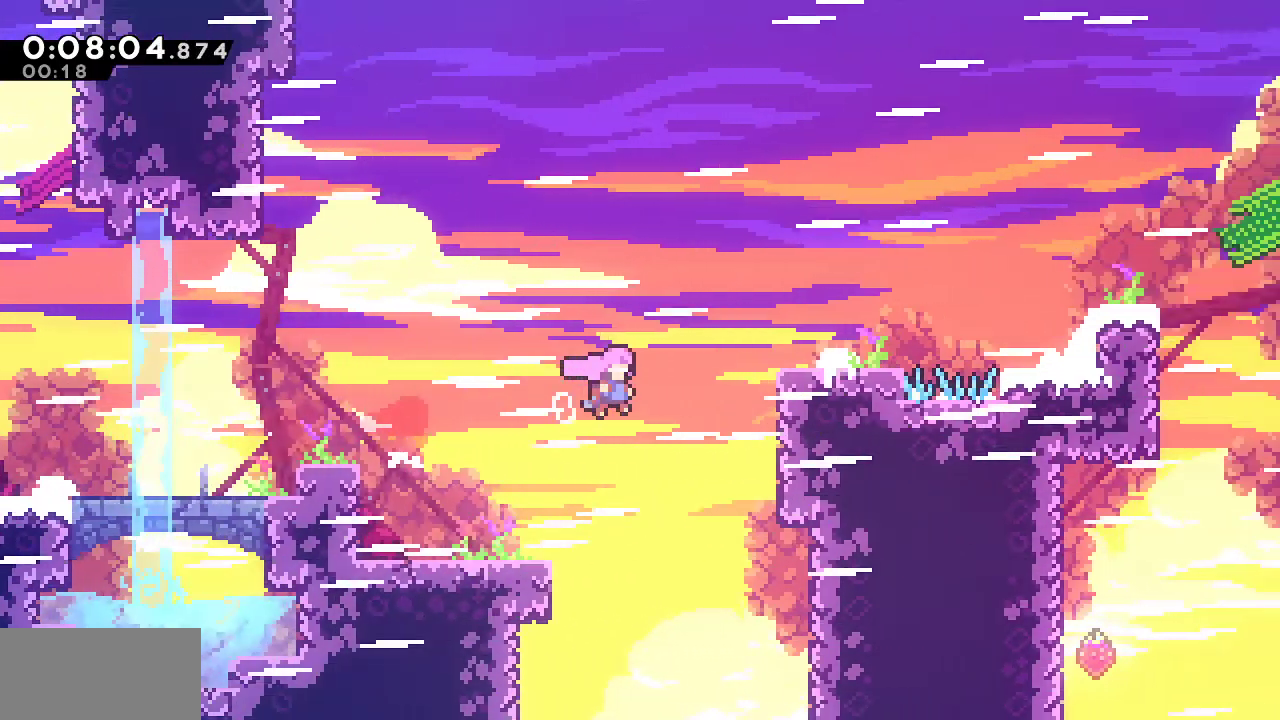
{"keys": ["grab", "right"], "events": [[67, "dash", "down"], [67, "jump", "up"], [200, "dash", "up"], [200, "up", "up"]]}
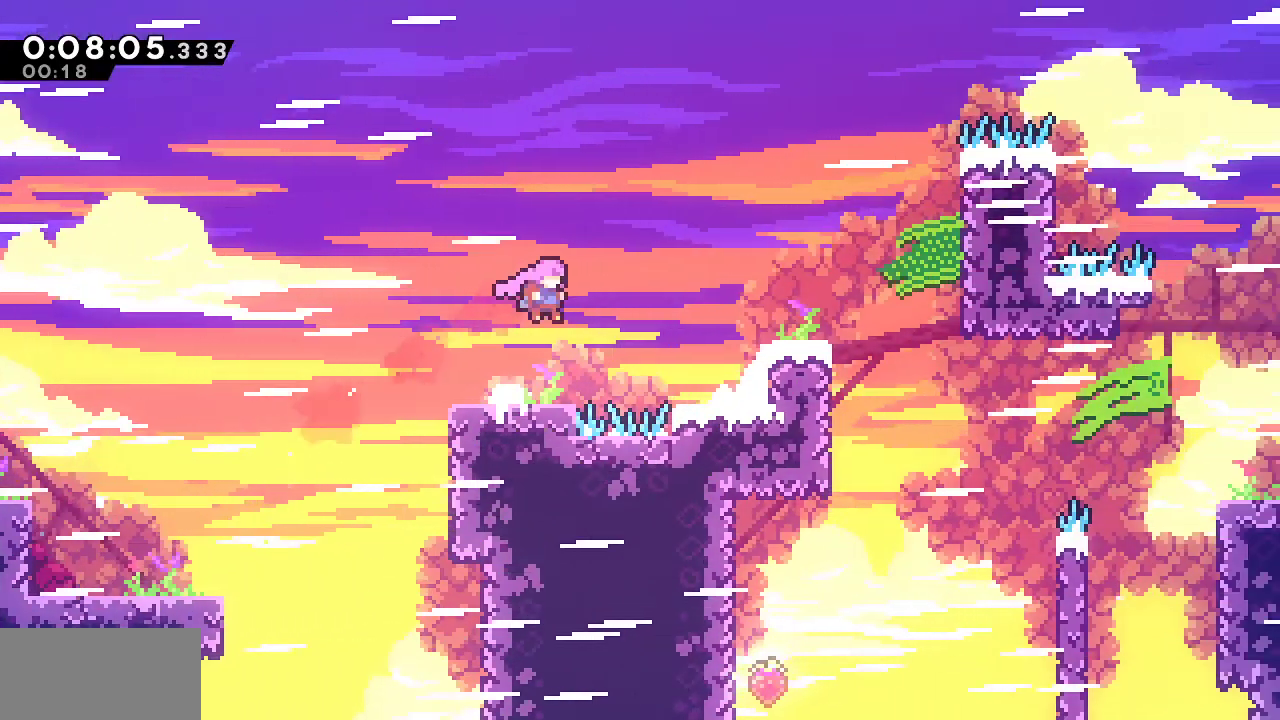
{"keys": ["grab", "jump", "right"], "events": [[117, "dash", "down"], [317, "dash", "up"], [317, "up", "down"], [450, "jump", "down"], [500, "up", "up"]]}
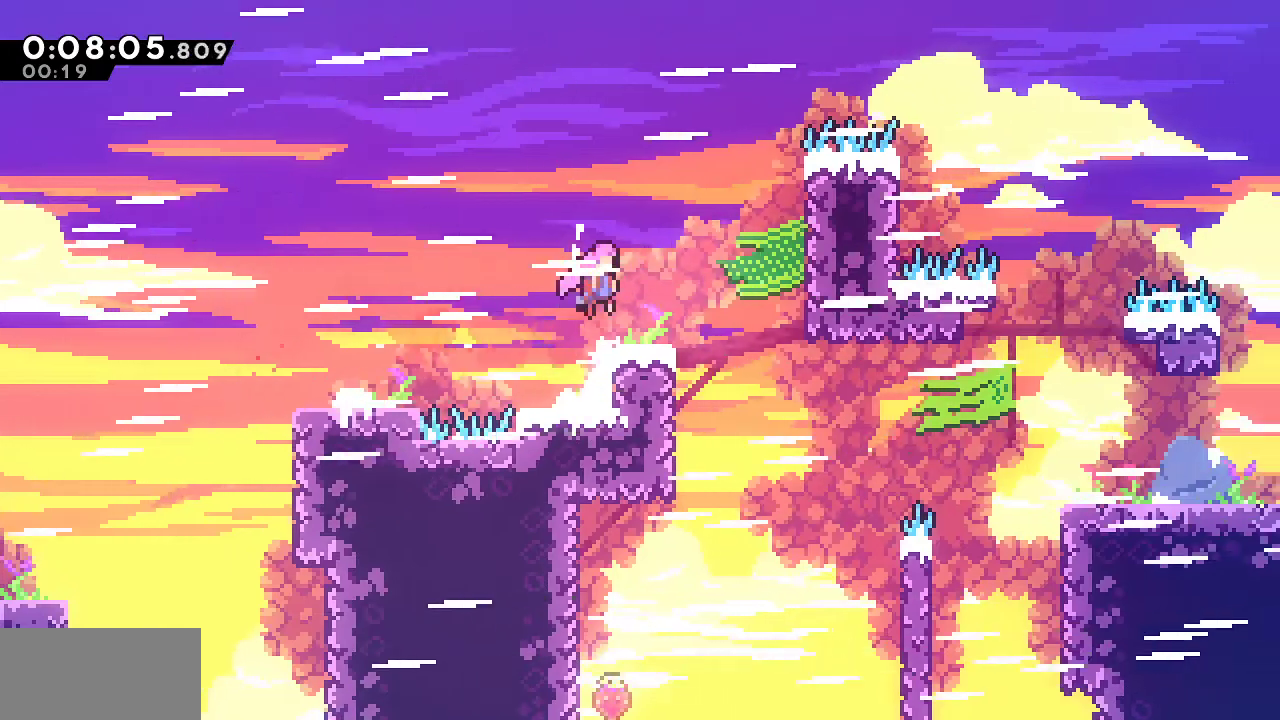
{"keys": ["dash", "down", "right"], "events": [[50, "dash", "down"], [50, "jump", "up"], [100, "down", "down"], [100, "grab", "up"], [183, "dash", "up"], [183, "jump", "down"], [283, "dash", "down"], [283, "jump", "up"]]}
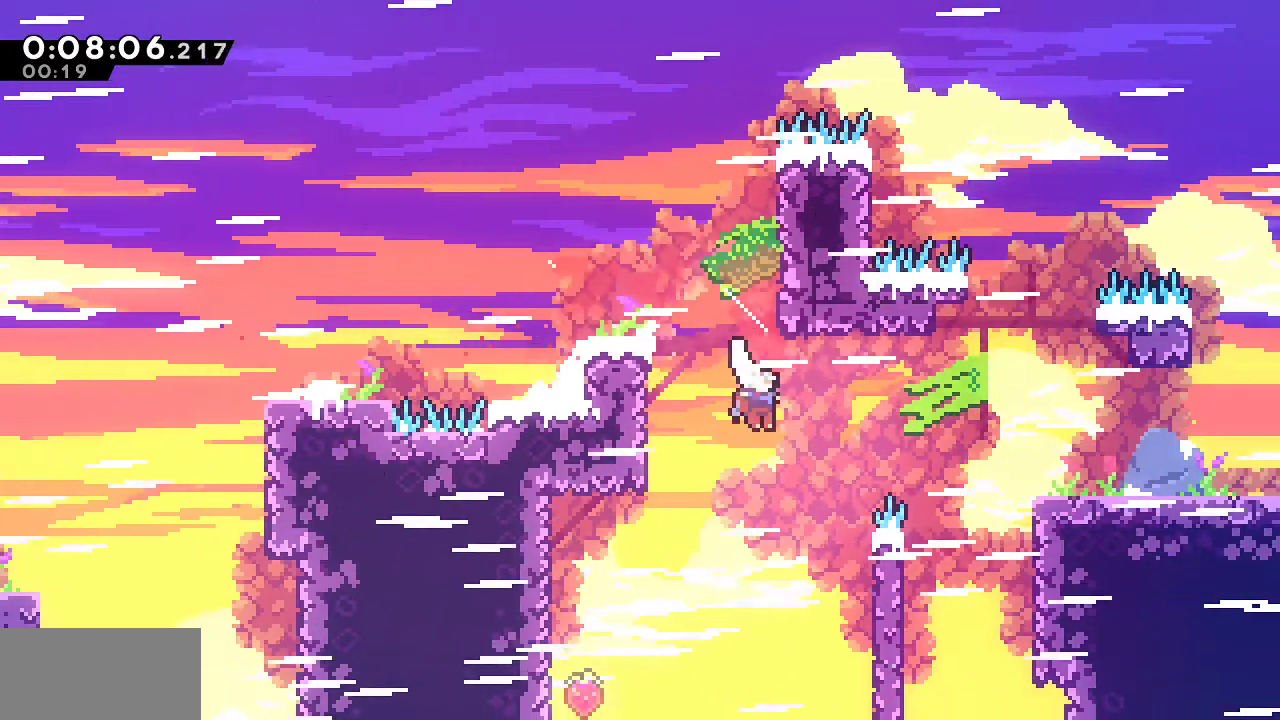
{"keys": ["grab", "right", "up"], "events": [[17, "dash", "up"], [67, "down", "up"], [150, "dash", "down"], [333, "dash", "up"], [333, "grab", "down"], [483, "up", "down"]]}
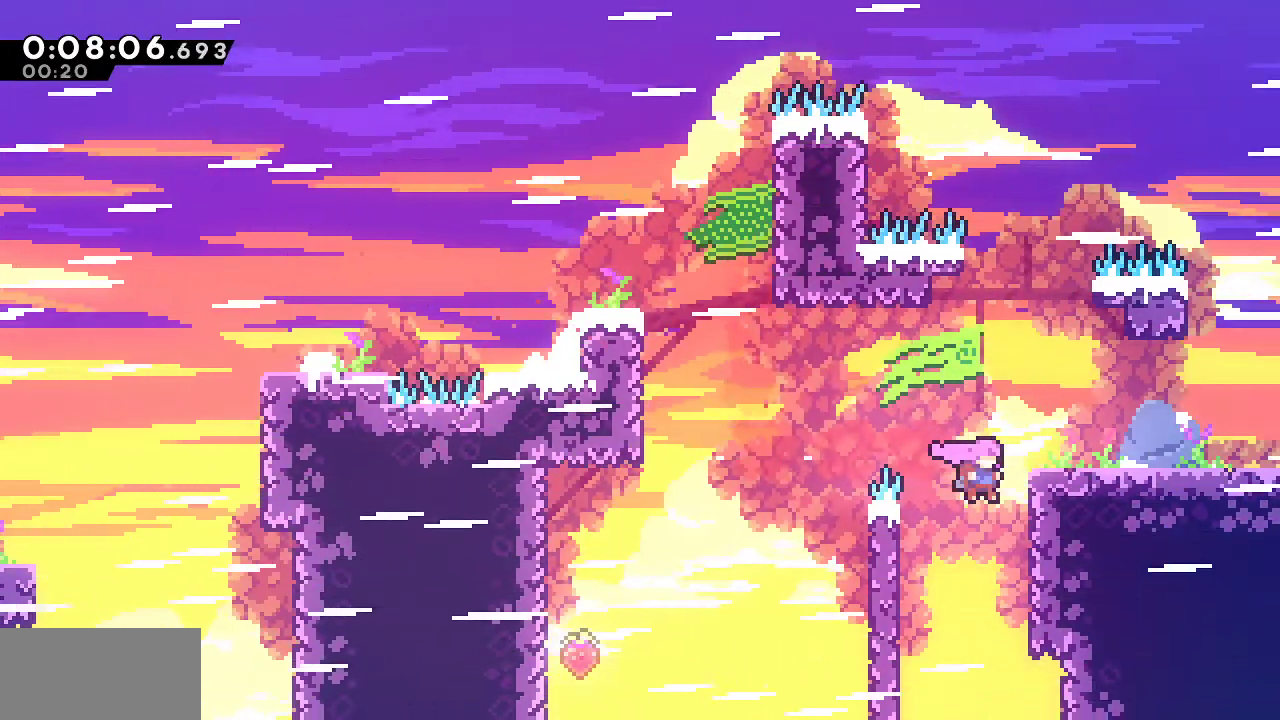
{"keys": ["dash", "down", "grab", "right"], "events": [[83, "jump", "down"], [350, "jump", "up"], [350, "up", "up"], [400, "dash", "down"], [450, "down", "down"]]}
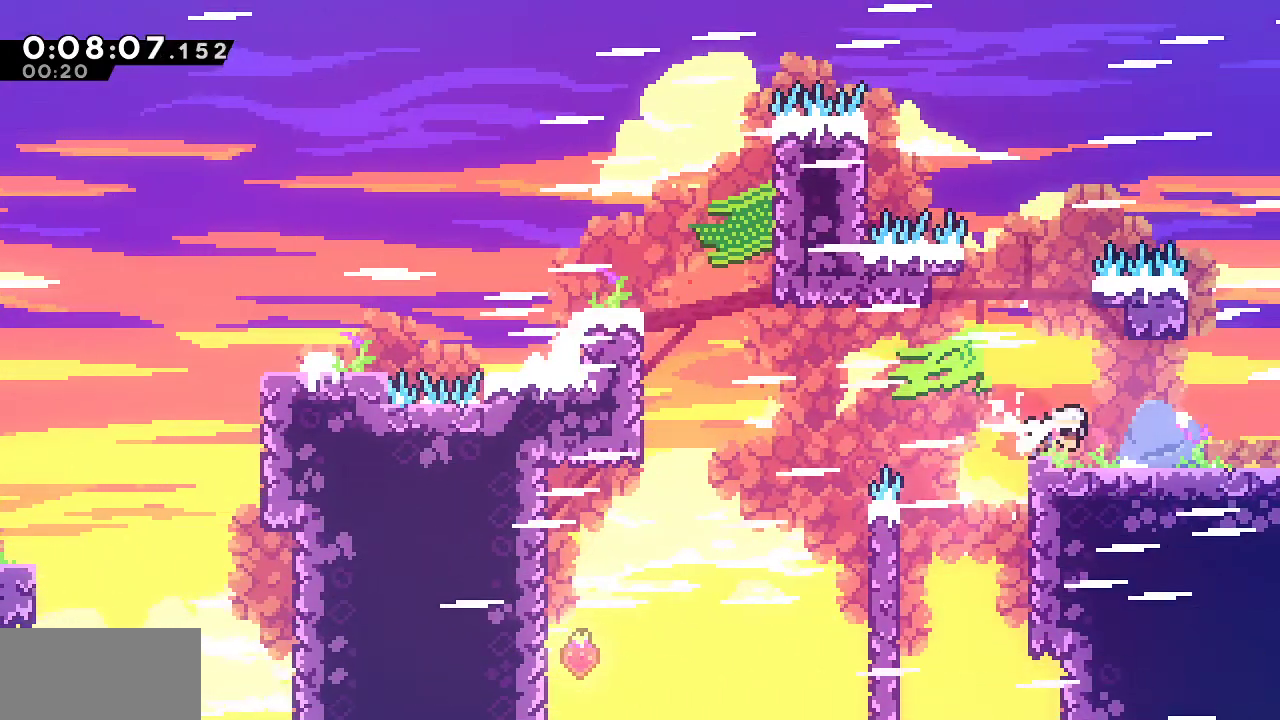
{"keys": ["down", "right"], "events": [[100, "dash", "up"], [100, "jump", "down"], [133, "dash", "down"], [133, "jump", "up"], [233, "grab", "up"], [283, "dash", "up"], [283, "jump", "down"], [367, "jump", "up"]]}
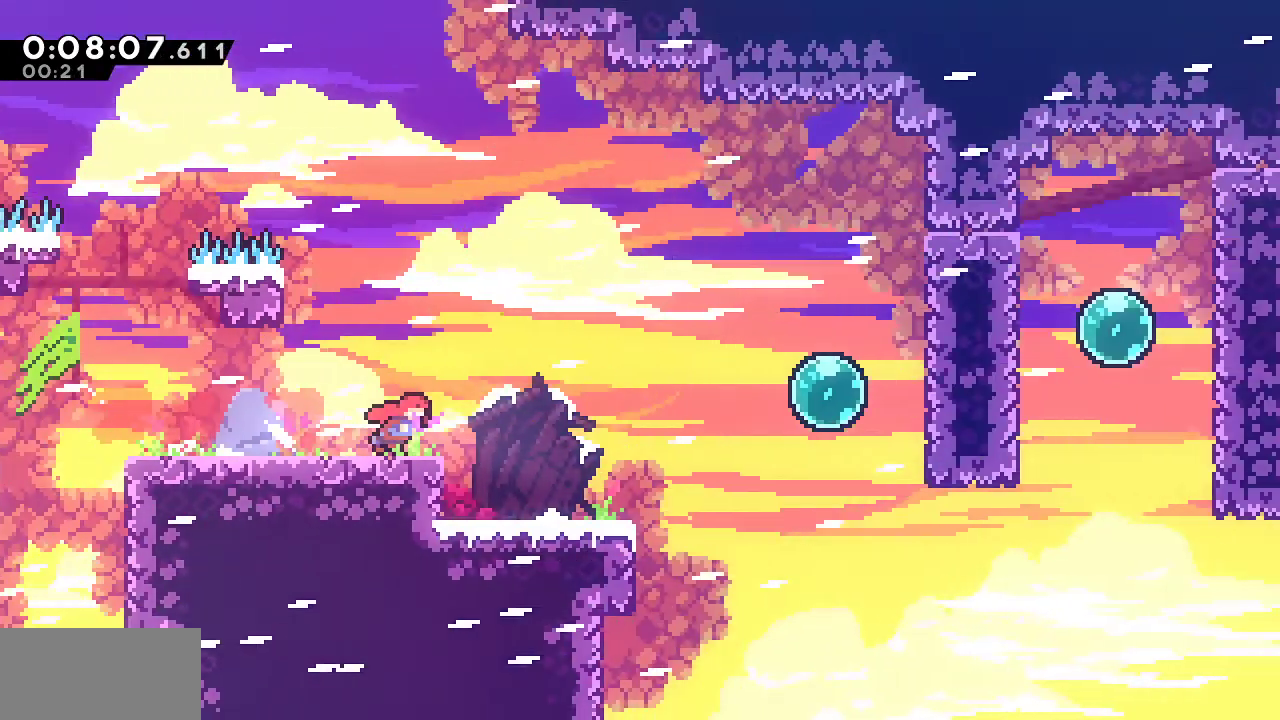
{"keys": ["down", "jump", "right"], "events": [[483, "jump", "down"]]}
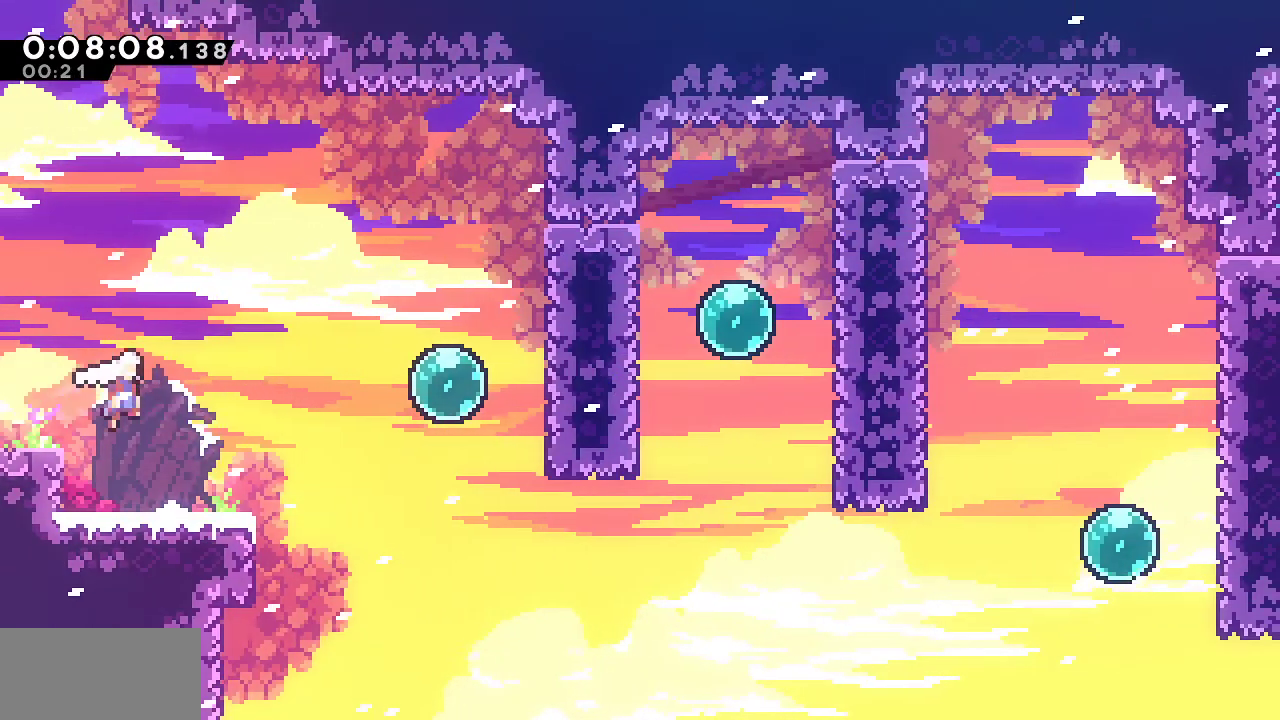
{"keys": ["dash", "right"], "events": [[67, "dash", "down"], [67, "jump", "up"], [267, "dash", "up"], [350, "down", "up"], [400, "dash", "down"]]}
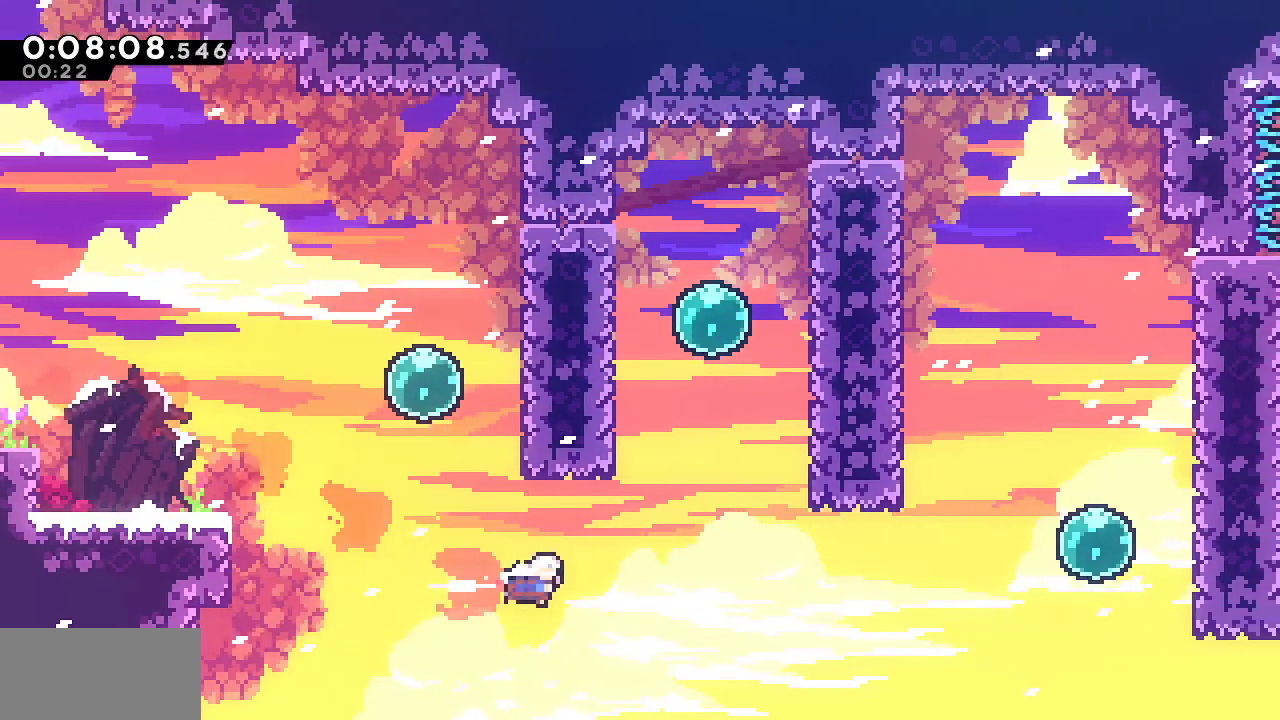
{"keys": ["dash", "down", "right"], "events": [[83, "dash", "up"], [183, "dash", "down"], [367, "dash", "up"], [367, "down", "down"], [467, "dash", "down"]]}
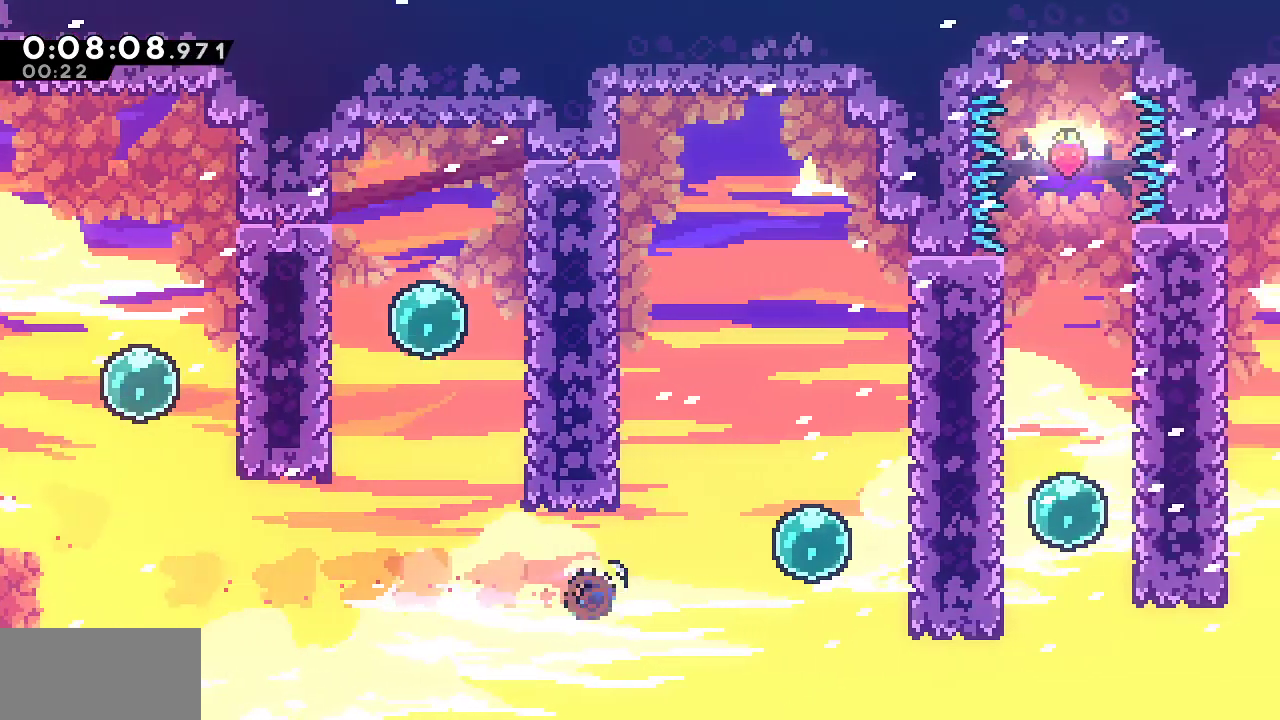
{"keys": ["dash", "right"], "events": [[150, "dash", "up"], [150, "down", "up"], [200, "dash", "down"], [383, "dash", "up"], [433, "dash", "down"]]}
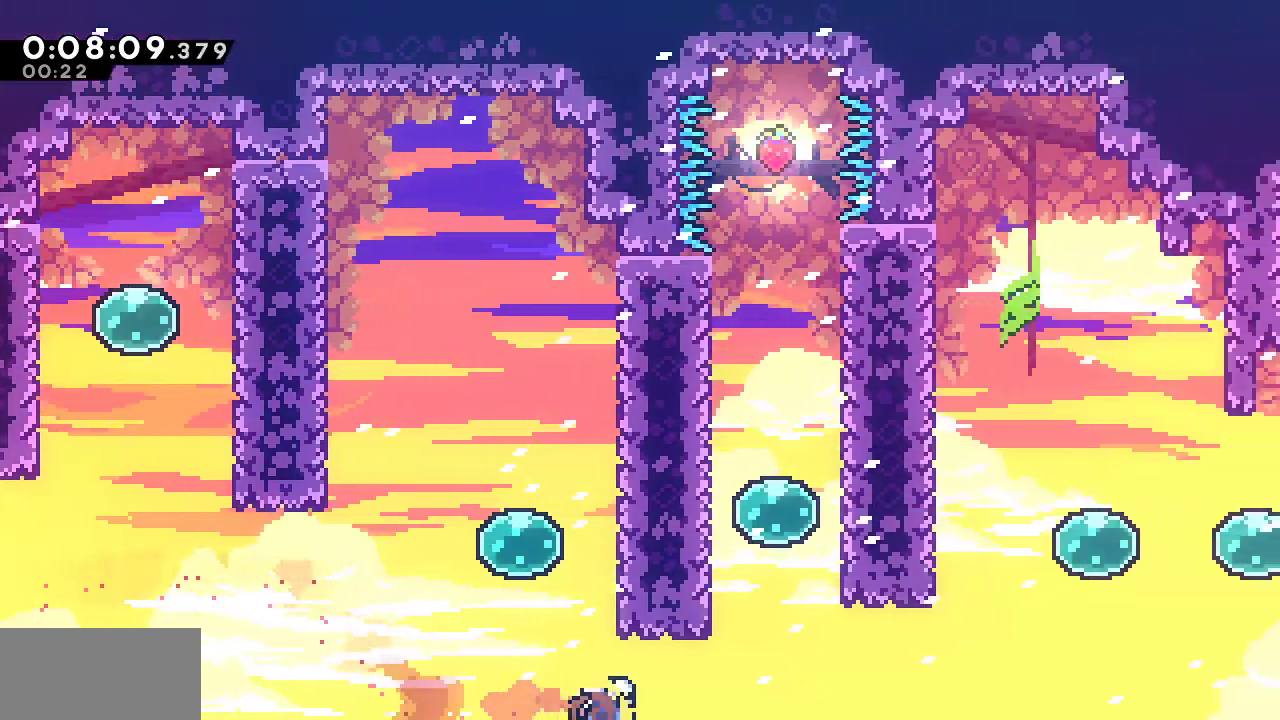
{"keys": ["dash", "right"], "events": [[117, "dash", "up"], [167, "dash", "down"], [350, "dash", "up"], [450, "dash", "down"]]}
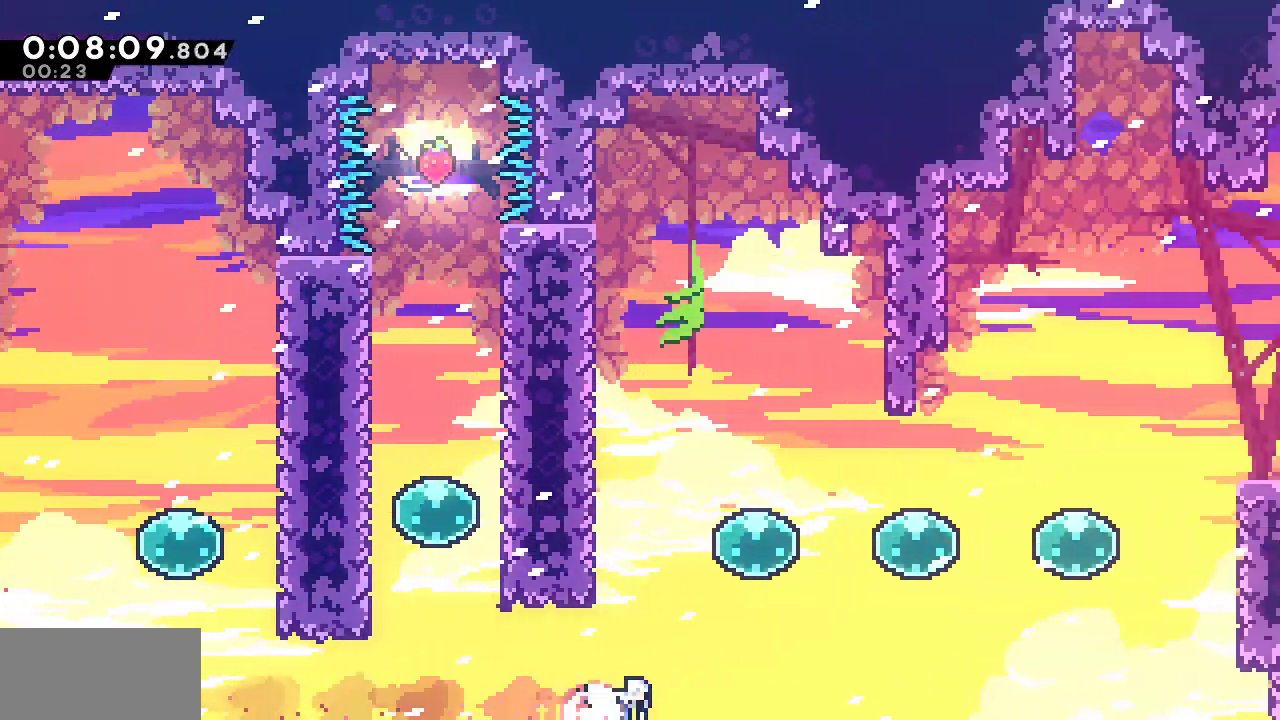
{"keys": ["dash", "right", "up"], "events": [[83, "dash", "up"], [183, "dash", "down"], [317, "dash", "up"], [317, "up", "down"], [417, "dash", "down"]]}
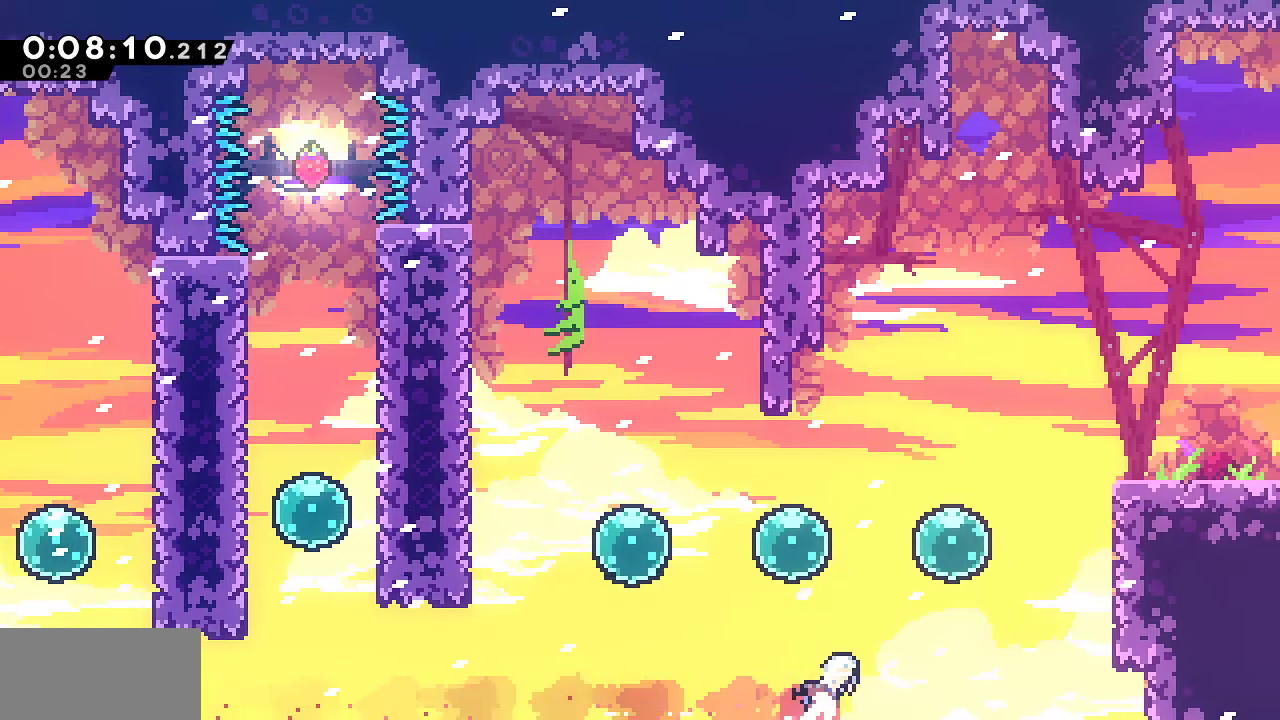
{"keys": ["dash", "down", "right"], "events": [[67, "dash", "up"], [117, "dash", "down"], [250, "dash", "up"], [383, "up", "up"], [433, "dash", "down"], [483, "down", "down"]]}
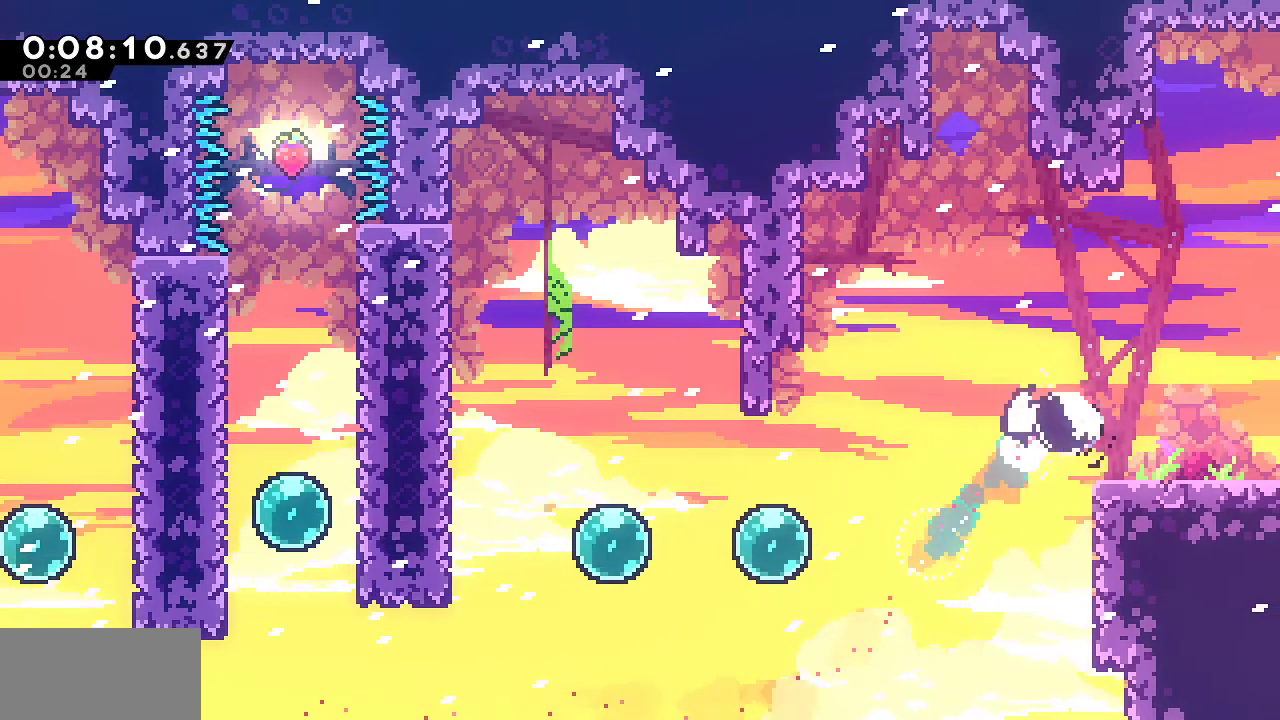
{"keys": ["down", "right"], "events": [[67, "dash", "up"], [117, "jump", "down"], [217, "dash", "down"], [217, "jump", "up"], [350, "dash", "up"]]}
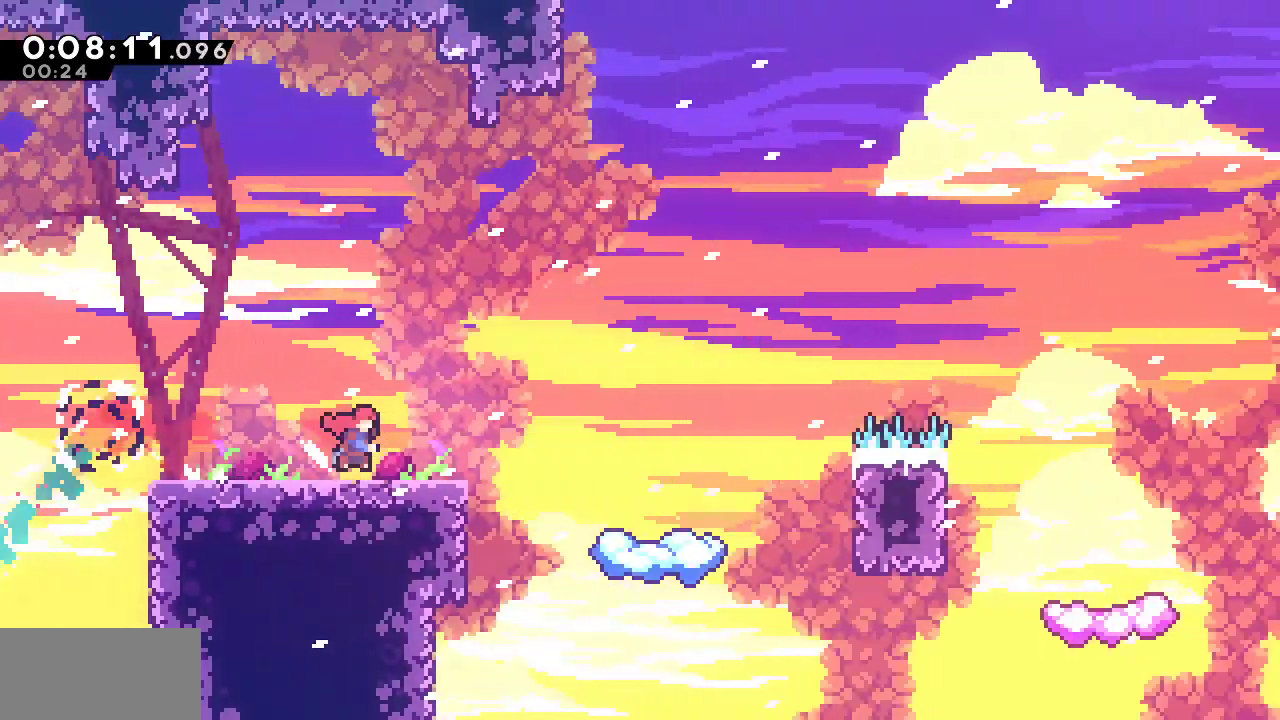
{"keys": ["right"], "events": [[417, "down", "up"]]}
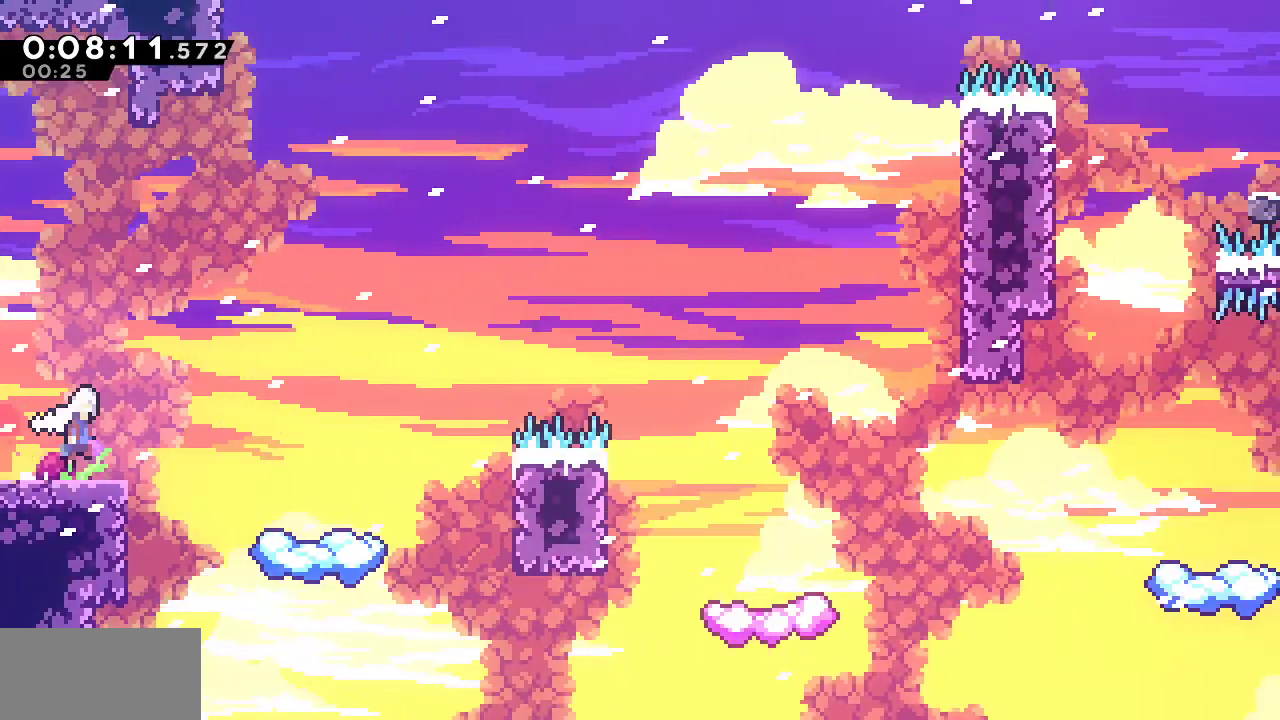
{"keys": ["down", "right"], "events": [[17, "jump", "down"], [200, "jump", "up"], [250, "dash", "down"], [383, "dash", "up"], [433, "down", "down"]]}
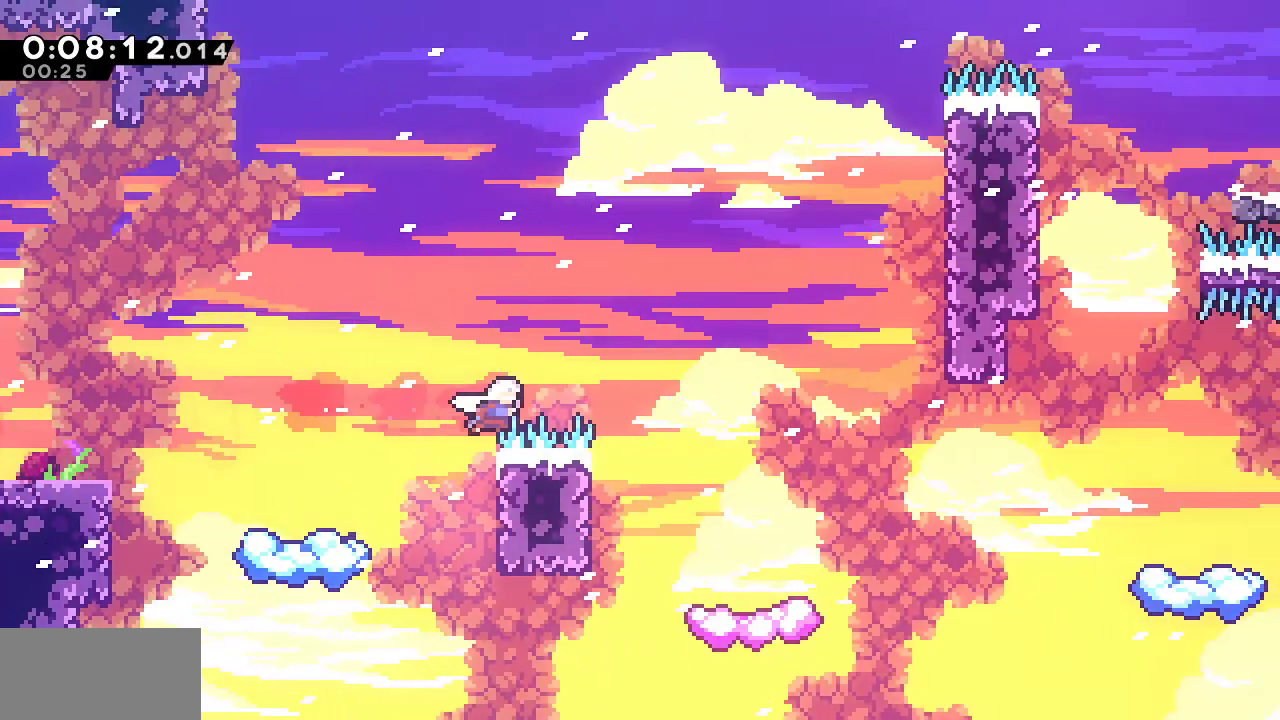
{"keys": ["dash", "right"], "events": [[33, "dash", "down"], [117, "dash", "up"], [167, "jump", "down"], [267, "jump", "up"], [317, "down", "up"], [500, "dash", "down"]]}
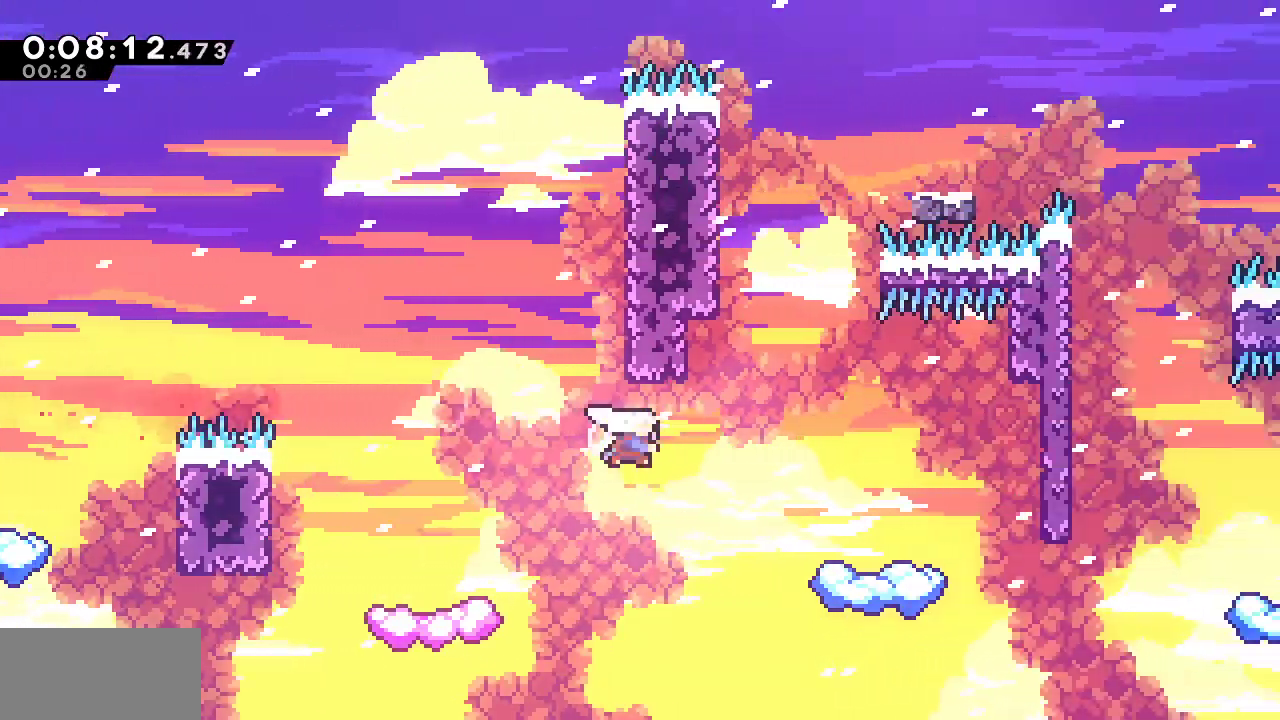
{"keys": ["right", "up"], "events": [[133, "dash", "up"], [133, "right", "up"], [133, "up", "down"], [233, "dash", "down"], [417, "dash", "up"], [467, "right", "down"]]}